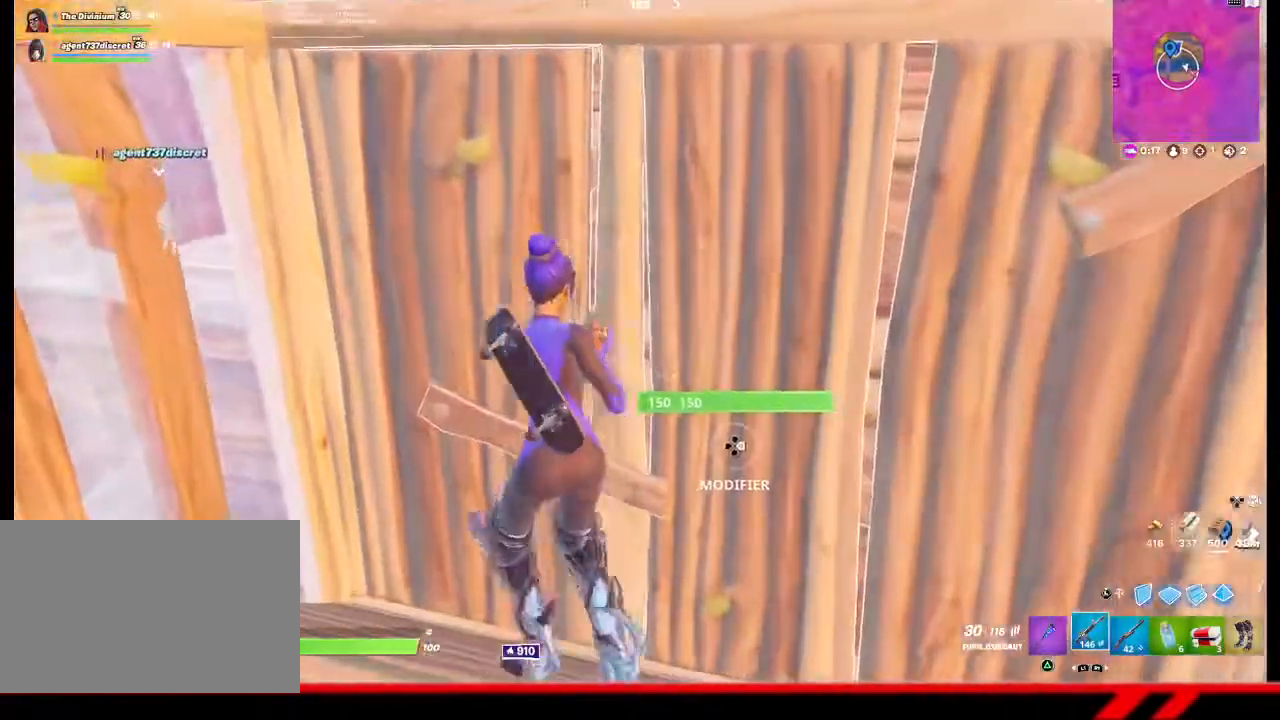
Gameplay with a controller (PlayStation layout); each line is a JSON object with the inputs held at the frame after it. "events" lists button and stick changes between this image and that frame as [ms after this image, input, new state], when the widget could be followed in between.
{"buttons": [], "left_stick": "center", "right_stick": "left", "events": [[200, "left_stick", "down-left"], [400, "right_stick", "left"], [500, "left_stick", "center"]]}
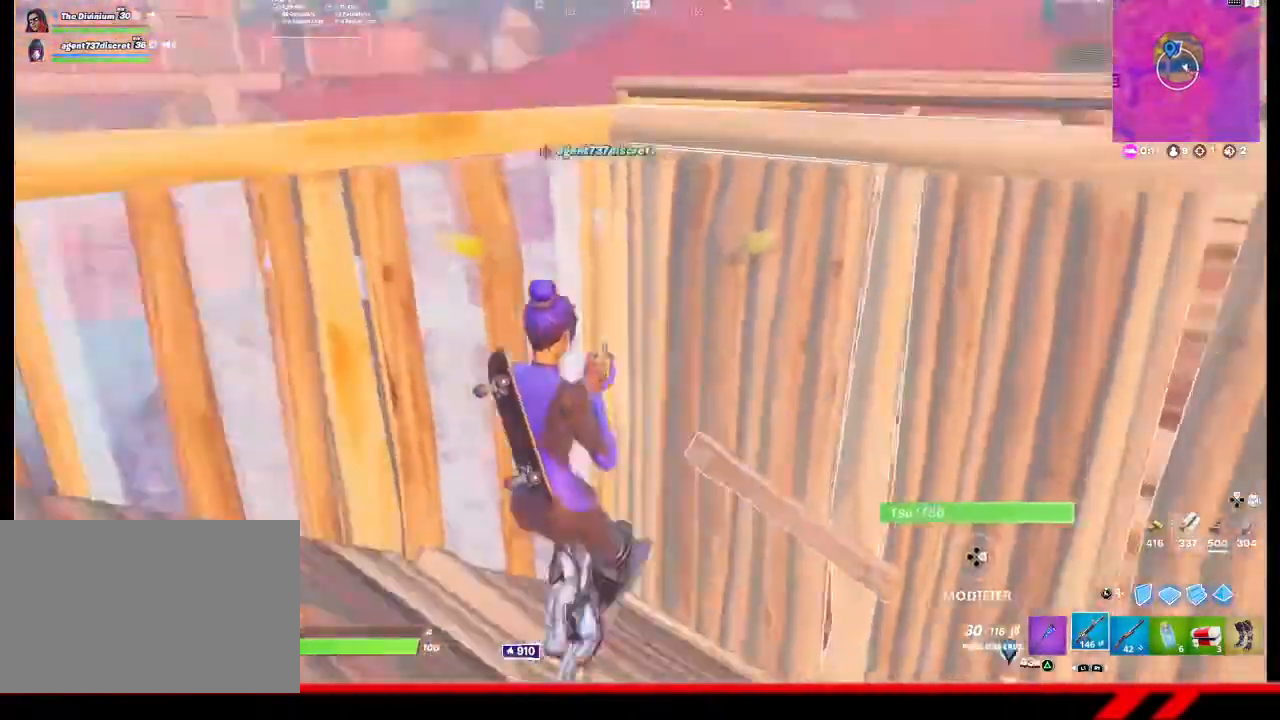
{"buttons": [], "left_stick": "up", "right_stick": "center", "events": [[67, "left_stick", "up"], [67, "right_stick", "center"], [267, "CROSS", "down"], [467, "CROSS", "up"]]}
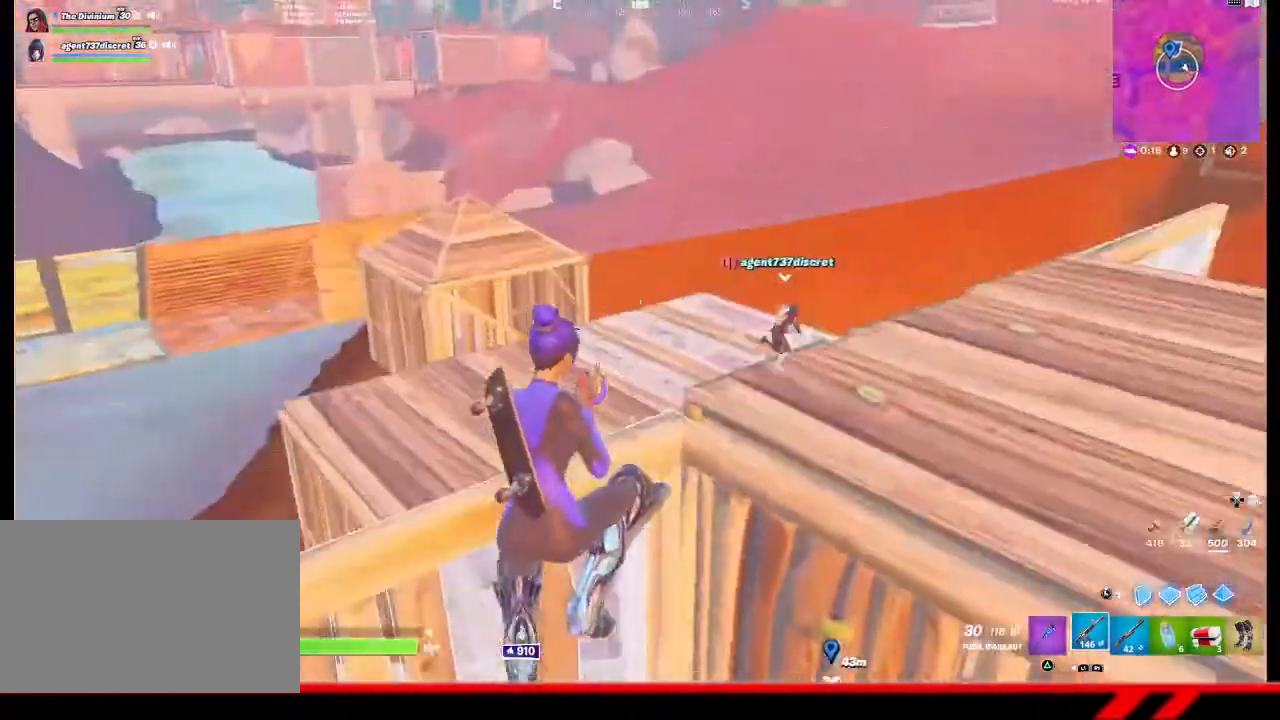
{"buttons": [], "left_stick": "up", "right_stick": "center", "events": []}
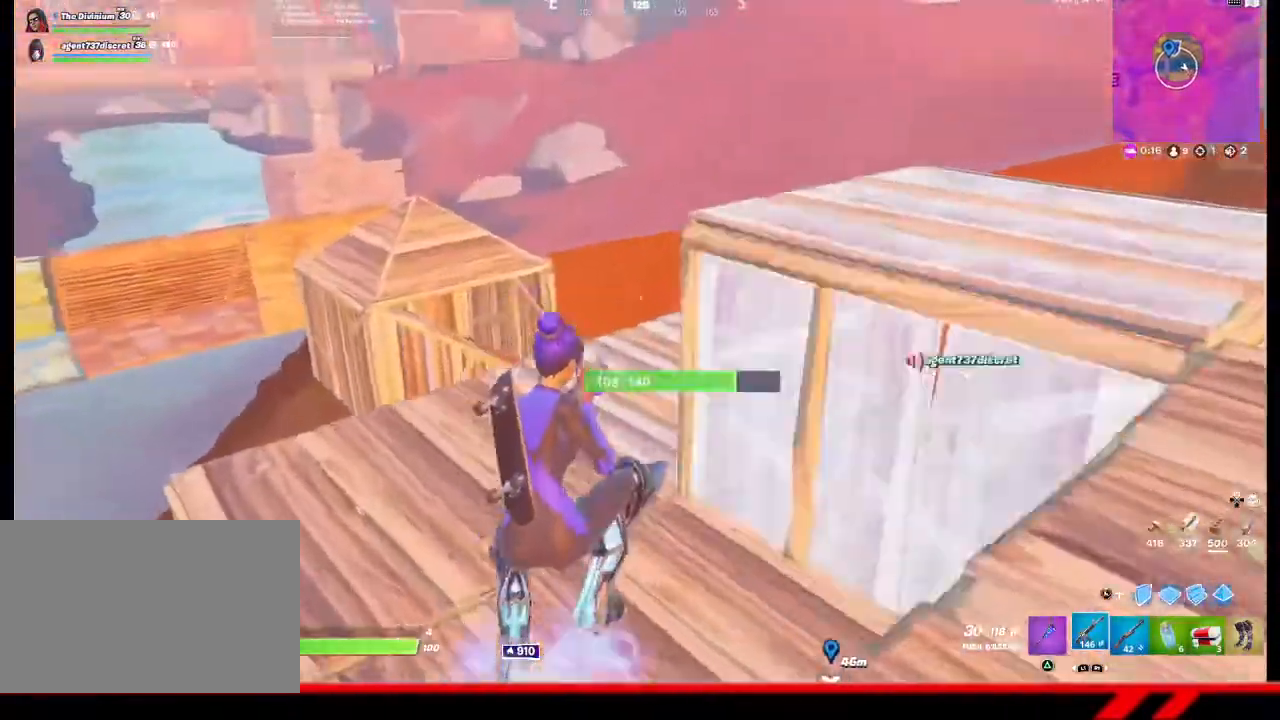
{"buttons": [], "left_stick": "up-left", "right_stick": "up-left", "events": [[100, "right_stick", "right"], [300, "right_stick", "center"], [400, "left_stick", "up-left"], [500, "right_stick", "up-left"]]}
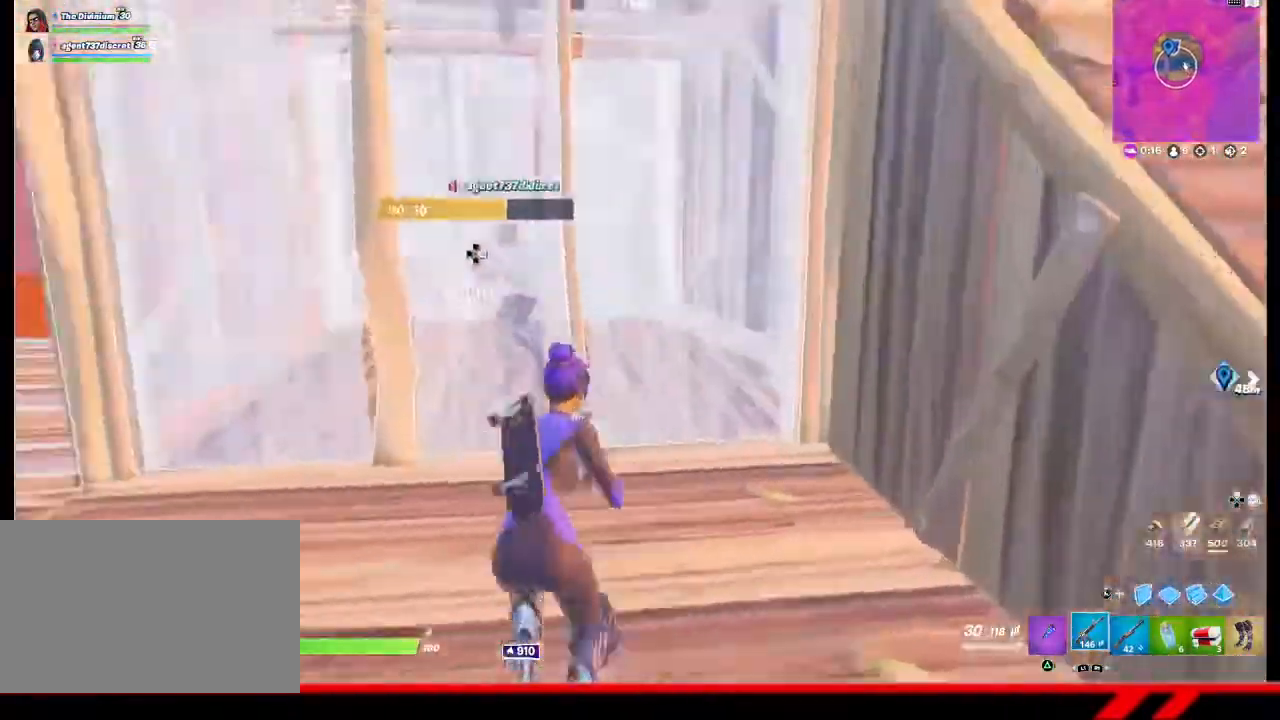
{"buttons": ["R2"], "left_stick": "up-left", "right_stick": "center", "events": [[200, "right_stick", "center"], [300, "SQUARE", "down"], [367, "SQUARE", "up"], [500, "R2", "down"]]}
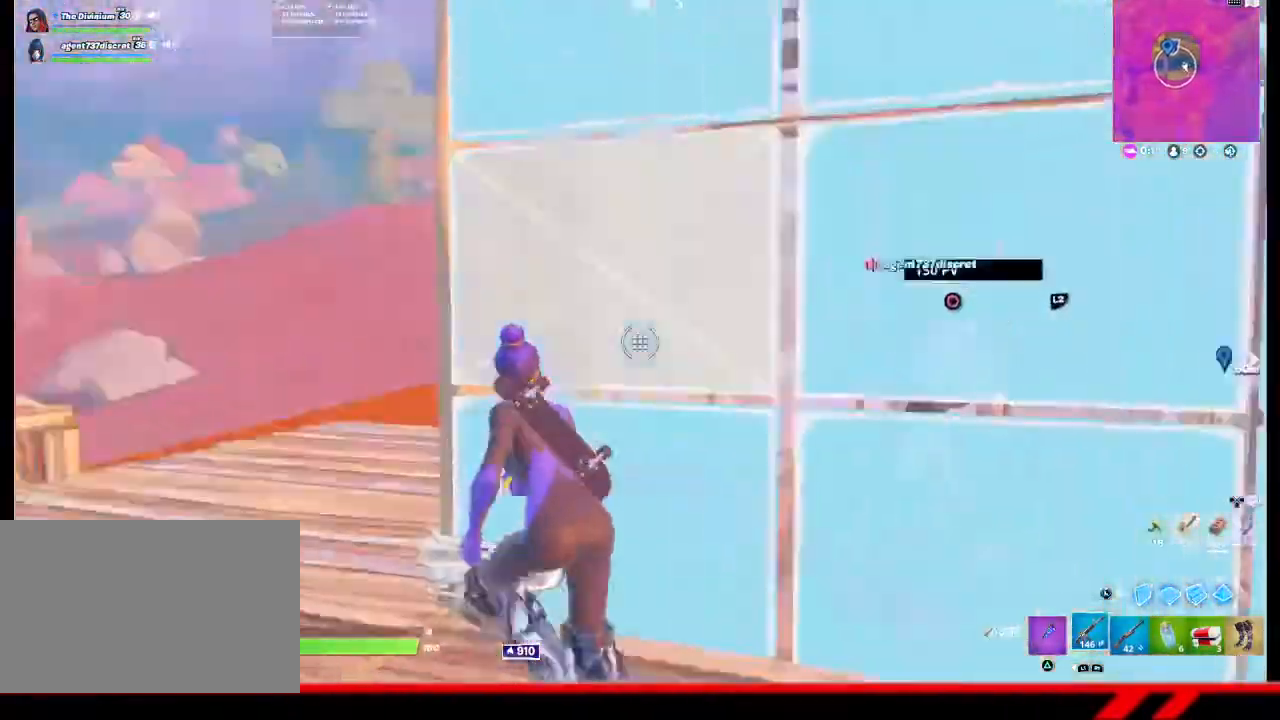
{"buttons": [], "left_stick": "up-left", "right_stick": "center", "events": [[33, "right_stick", "down-right"], [133, "left_stick", "up-right"], [167, "R2", "up"], [167, "right_stick", "center"], [233, "left_stick", "up"], [333, "left_stick", "up-left"]]}
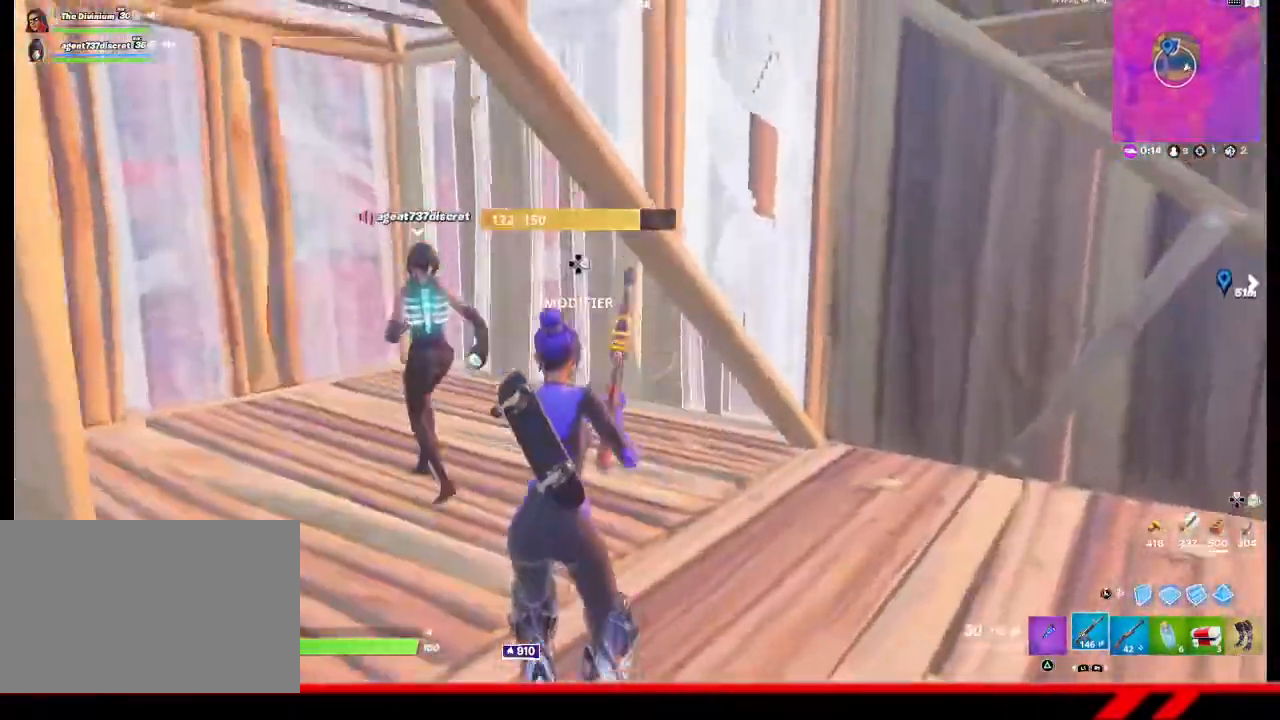
{"buttons": [], "left_stick": "up-left", "right_stick": "center", "events": [[33, "right_stick", "up-right"], [133, "right_stick", "center"], [233, "SQUARE", "down"], [300, "L2", "down"], [333, "SQUARE", "up"], [400, "CIRCLE", "down"], [433, "L2", "up"], [500, "CIRCLE", "up"]]}
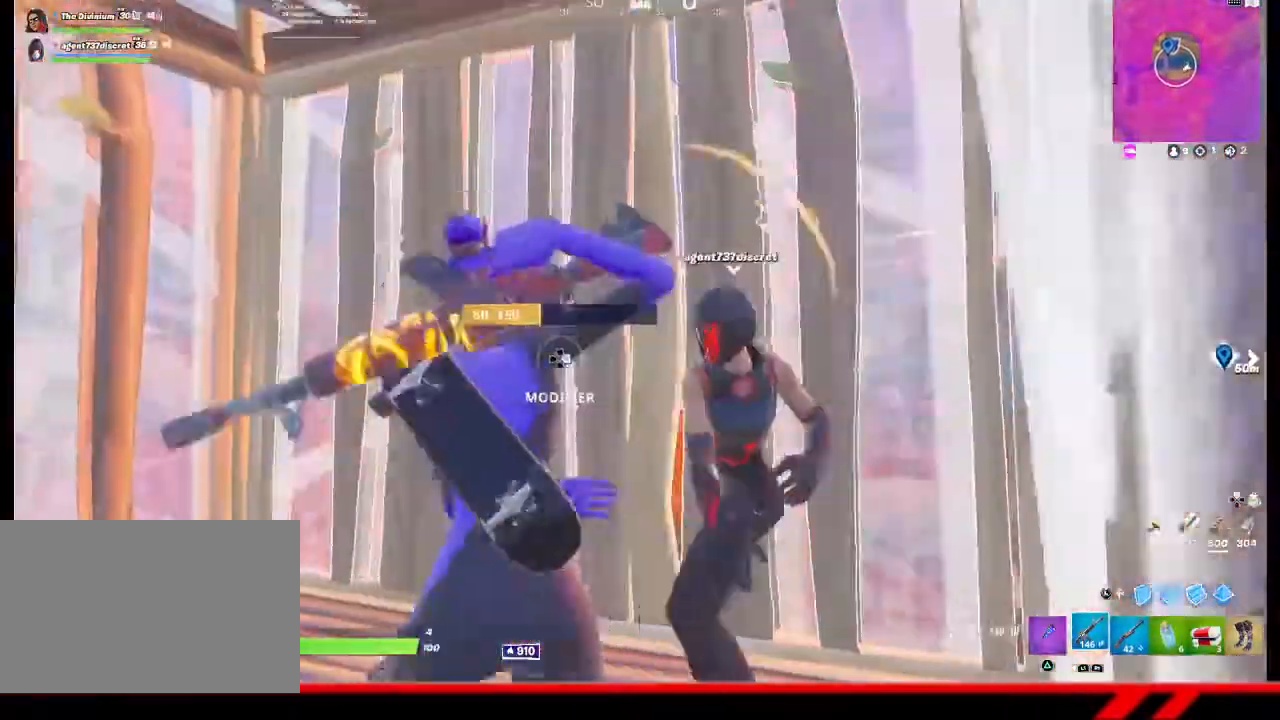
{"buttons": ["R3"], "left_stick": "down-left", "right_stick": "center", "events": [[133, "left_stick", "left"], [333, "left_stick", "down-left"], [433, "R3", "down"]]}
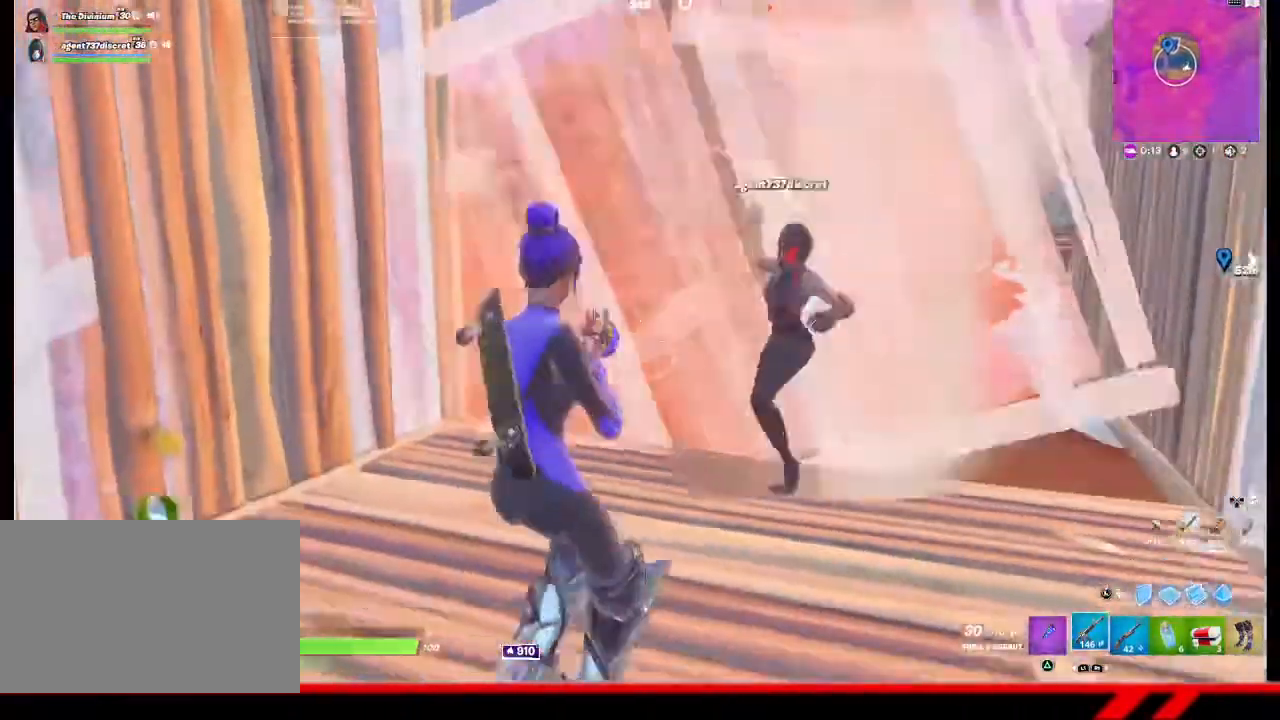
{"buttons": ["R2"], "left_stick": "center", "right_stick": "center", "events": [[33, "R3", "up"], [100, "right_stick", "left"], [167, "right_stick", "center"], [200, "left_stick", "center"], [233, "L3", "down"], [233, "right_stick", "up-right"], [267, "left_stick", "down-left"], [300, "R2", "down"], [367, "L3", "up"], [367, "right_stick", "center"], [433, "left_stick", "center"]]}
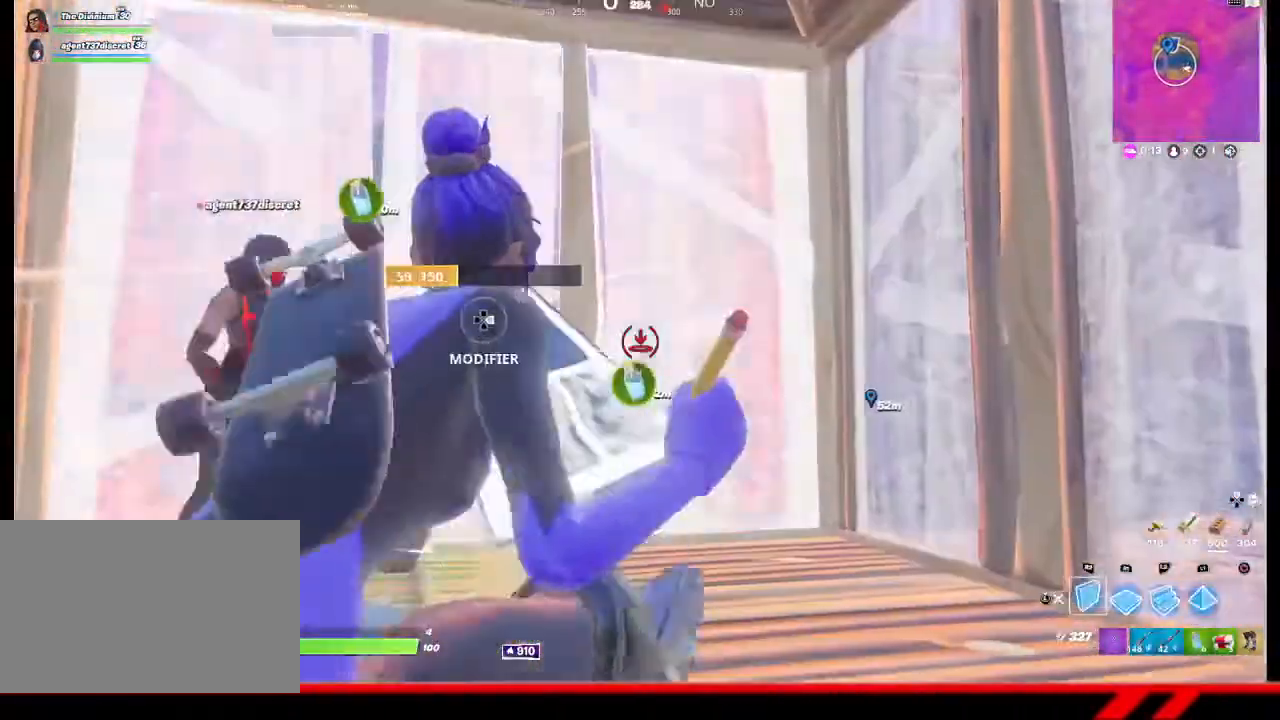
{"buttons": ["R2"], "left_stick": "right", "right_stick": "center", "events": [[267, "left_stick", "right"]]}
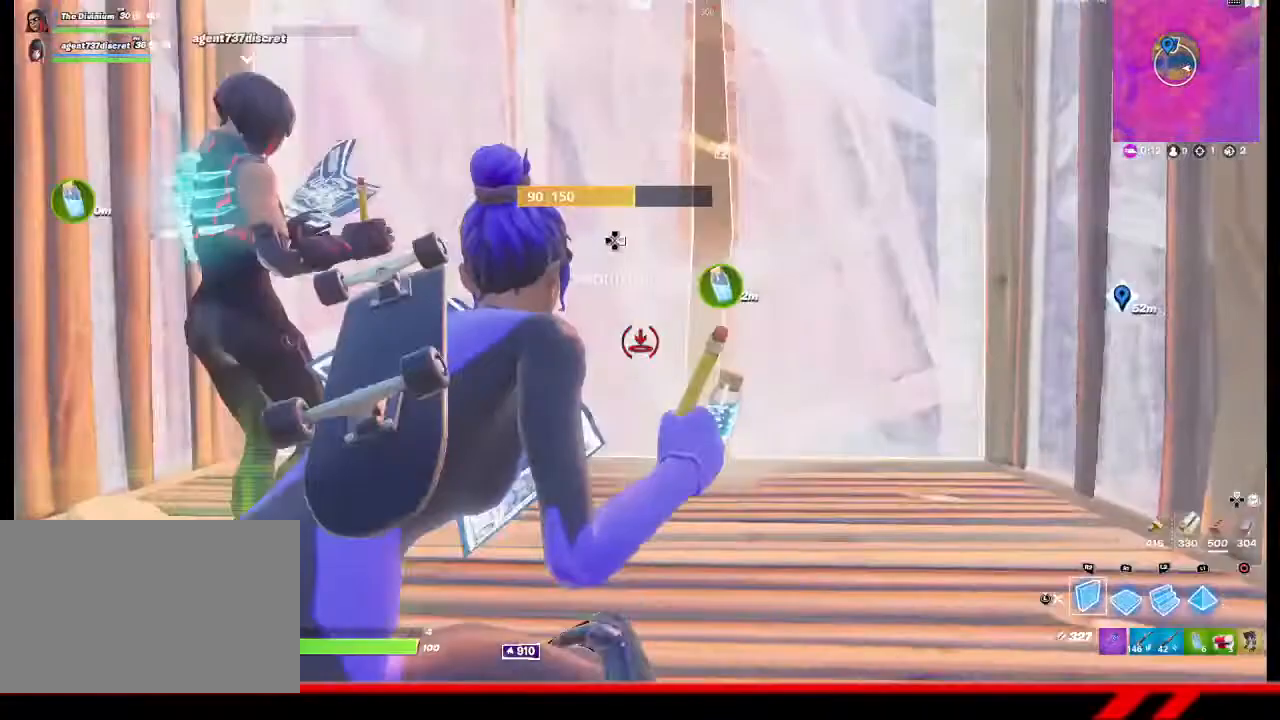
{"buttons": ["R2"], "left_stick": "left", "right_stick": "center", "events": [[300, "left_stick", "center"], [467, "left_stick", "left"]]}
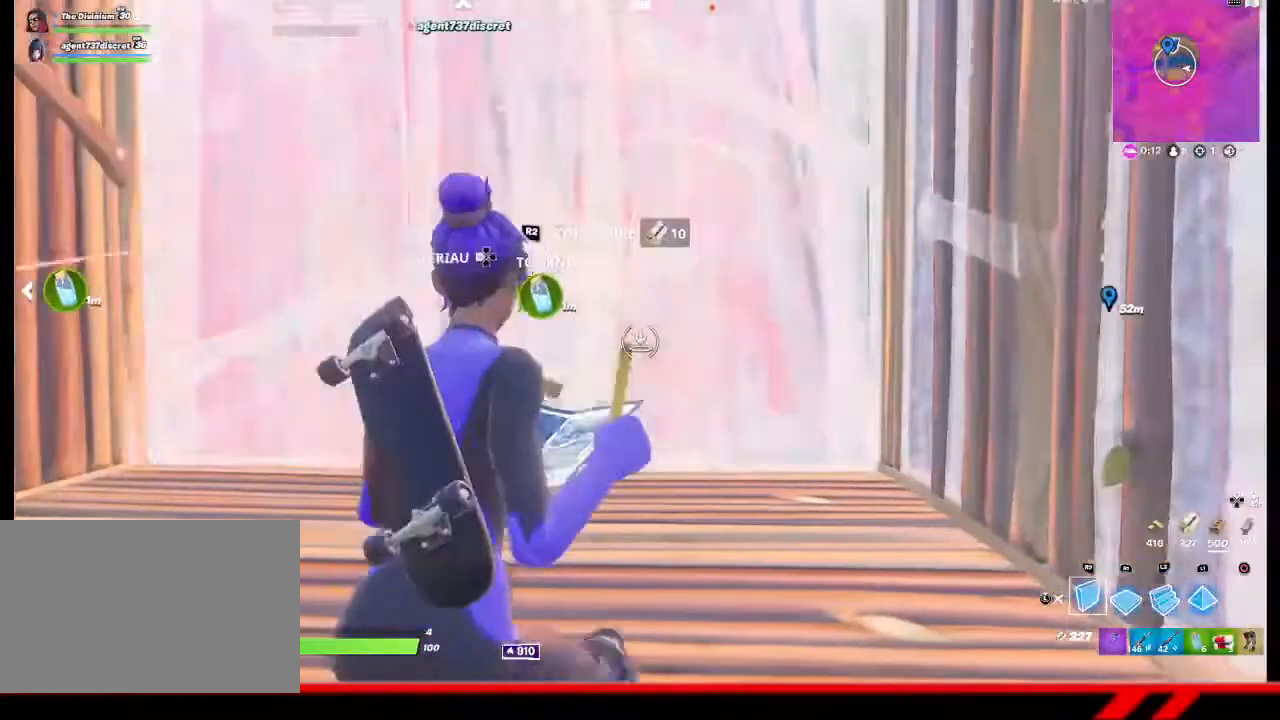
{"buttons": ["R2"], "left_stick": "left", "right_stick": "center", "events": [[167, "left_stick", "center"], [233, "left_stick", "right"], [433, "left_stick", "left"]]}
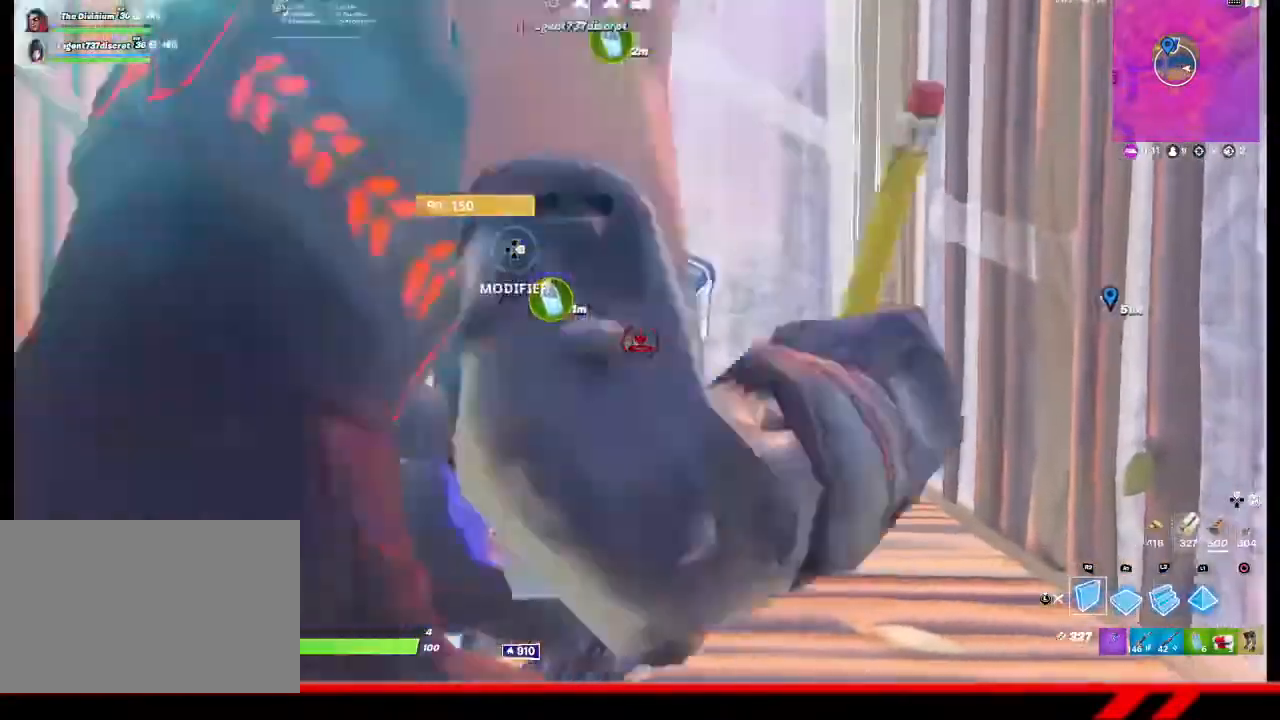
{"buttons": [], "left_stick": "down-left", "right_stick": "center", "events": [[100, "left_stick", "center"], [233, "R2", "up"], [267, "TRIANGLE", "down"], [300, "TRIANGLE", "up"], [300, "left_stick", "down-left"], [400, "TRIANGLE", "down"], [433, "TRIANGLE", "up"]]}
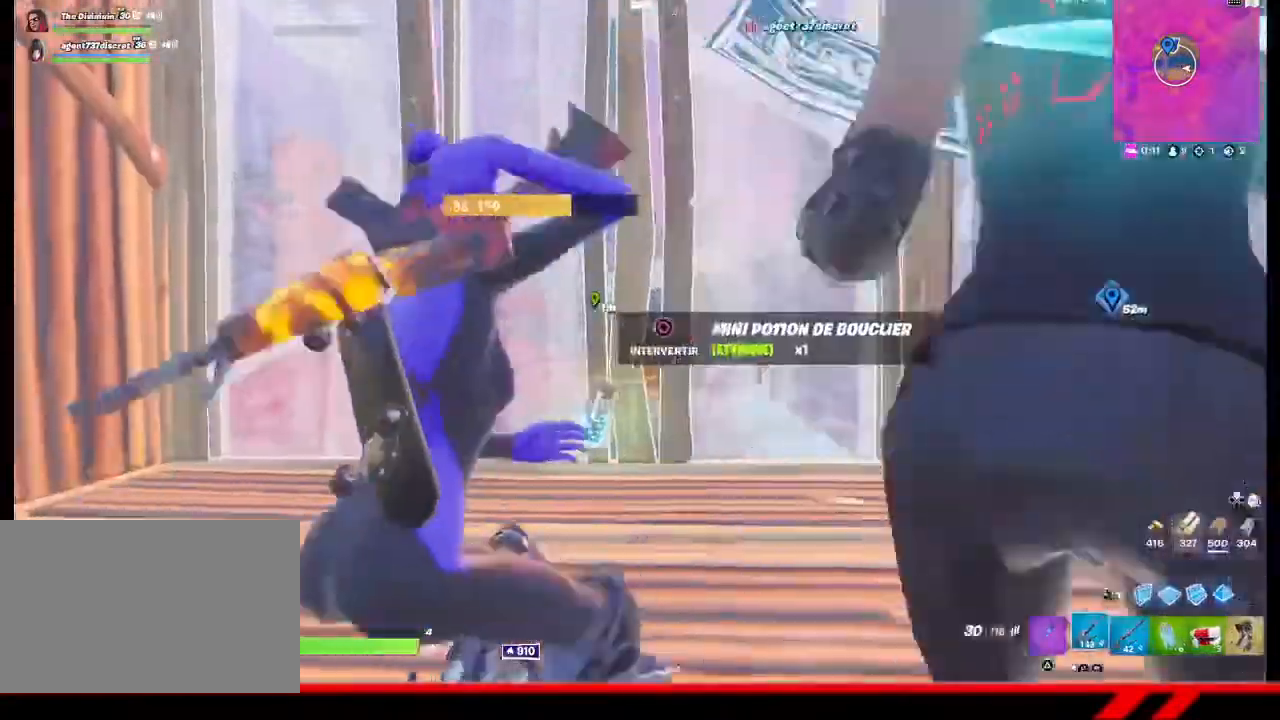
{"buttons": [], "left_stick": "center", "right_stick": "center", "events": [[100, "left_stick", "center"], [133, "CIRCLE", "down"], [200, "CIRCLE", "up"]]}
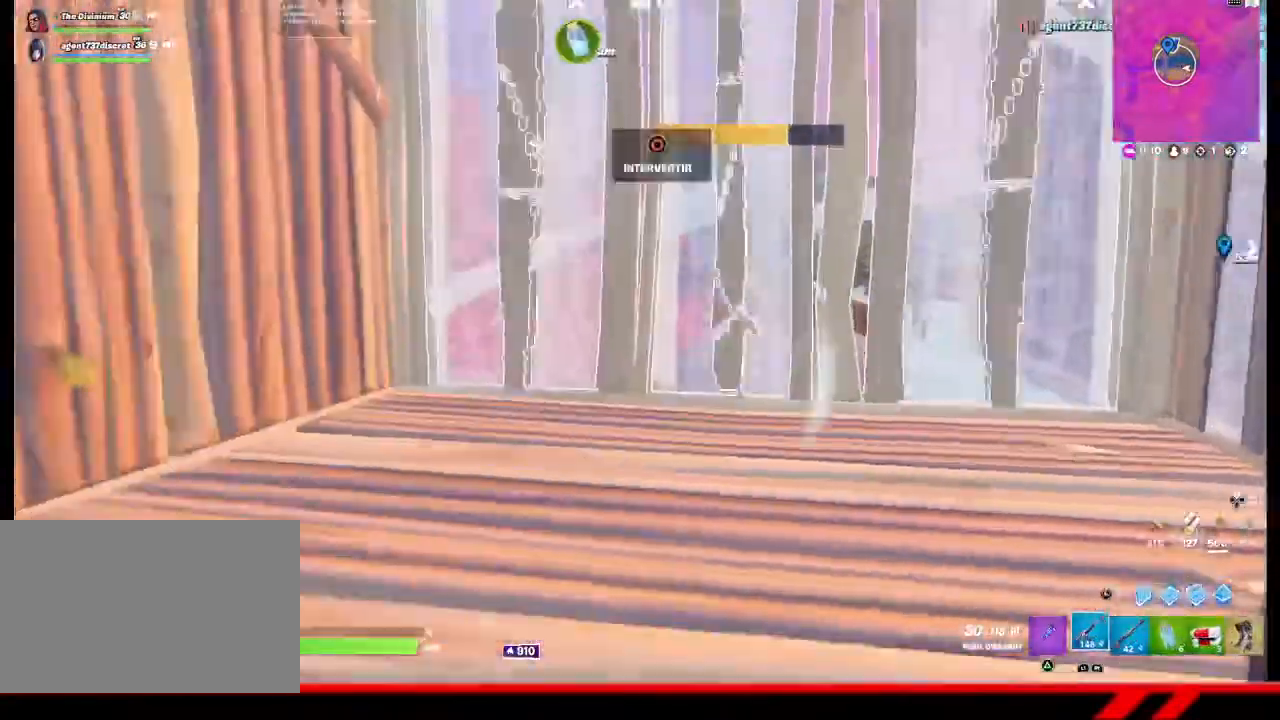
{"buttons": [], "left_stick": "left", "right_stick": "left", "events": [[33, "left_stick", "left"], [33, "right_stick", "left"]]}
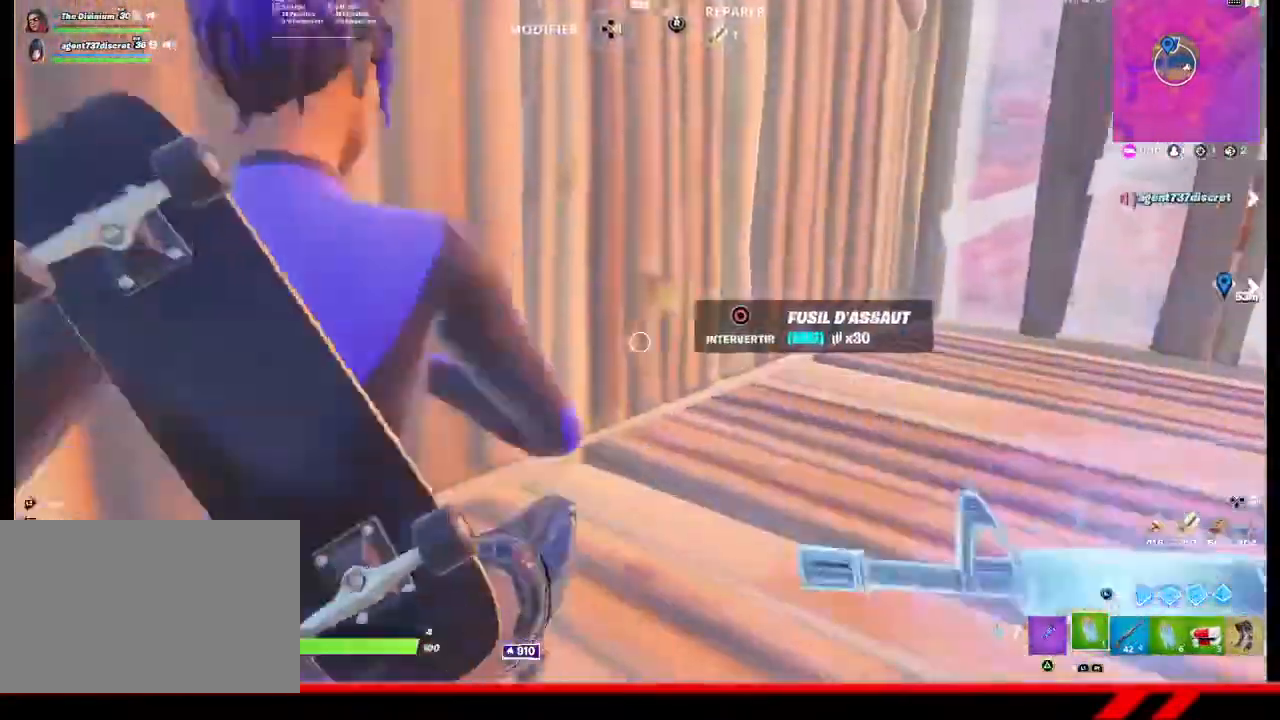
{"buttons": [], "left_stick": "center", "right_stick": "center", "events": [[67, "R2", "down"], [67, "left_stick", "center"], [133, "right_stick", "center"], [200, "R2", "up"], [200, "right_stick", "right"], [267, "R2", "down"], [400, "R2", "up"], [400, "right_stick", "center"]]}
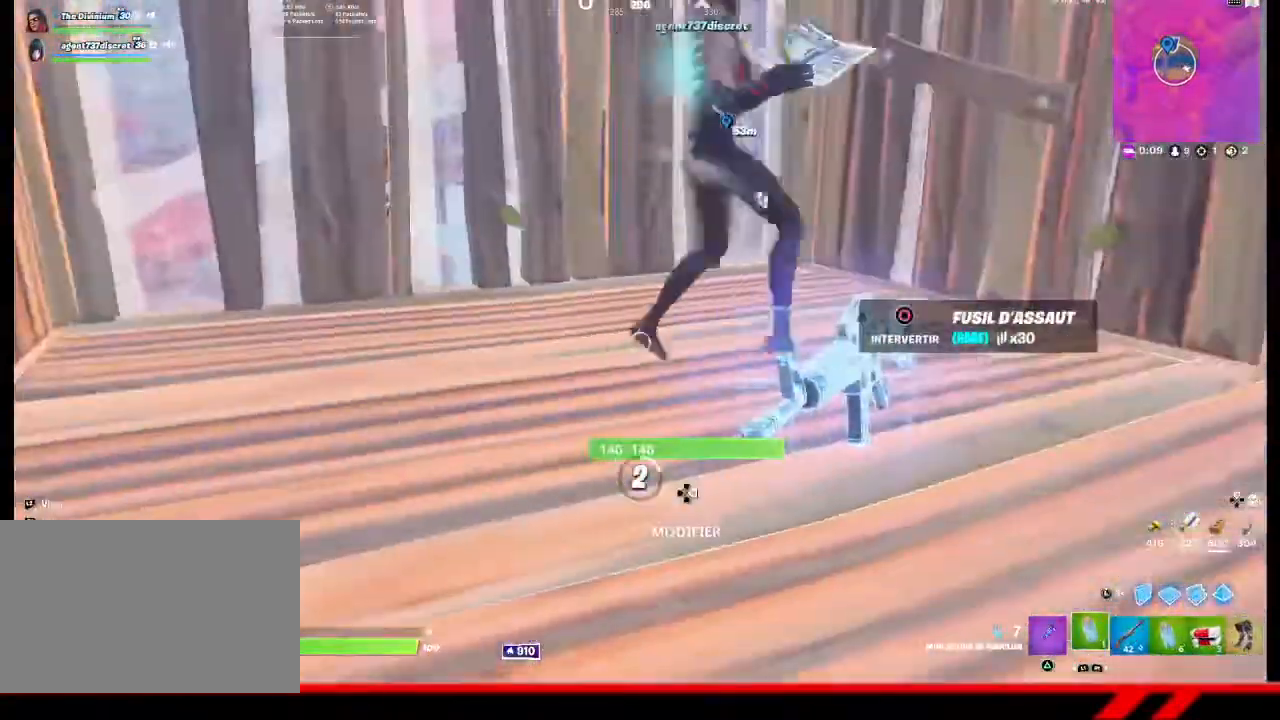
{"buttons": [], "left_stick": "center", "right_stick": "down-right", "events": [[400, "right_stick", "down-right"]]}
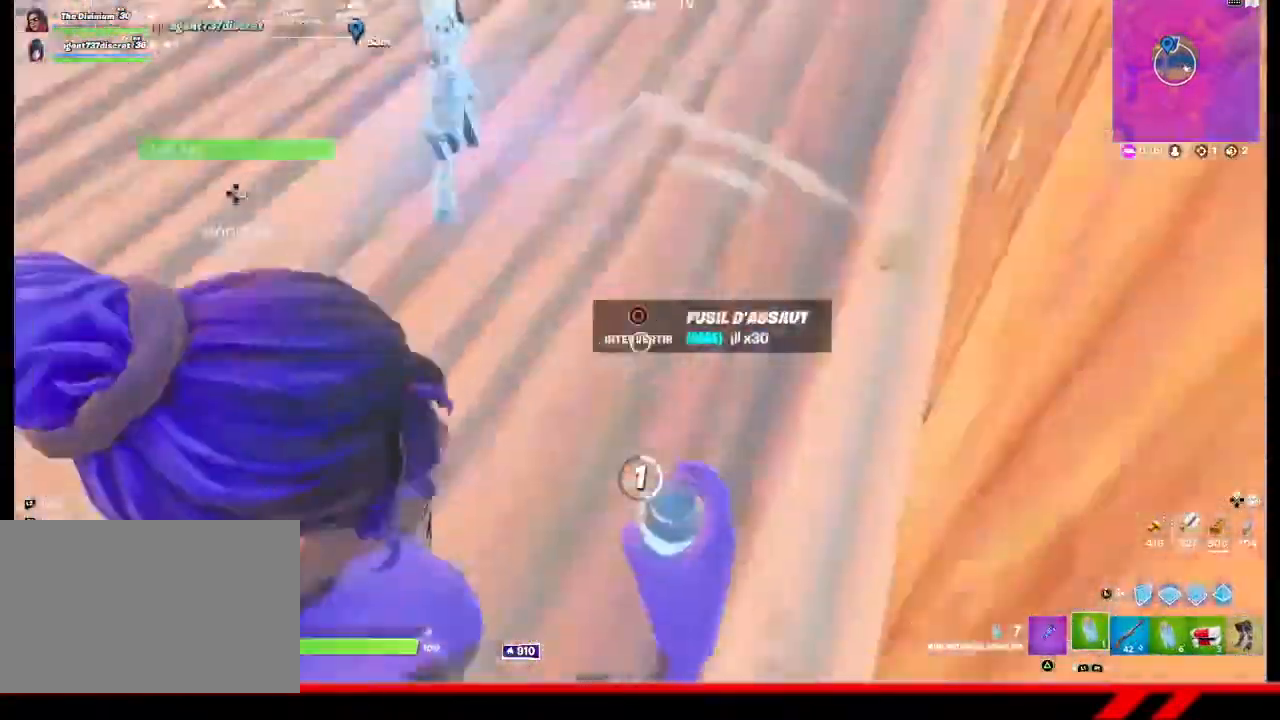
{"buttons": [], "left_stick": "center", "right_stick": "center", "events": [[67, "right_stick", "right"], [300, "right_stick", "center"]]}
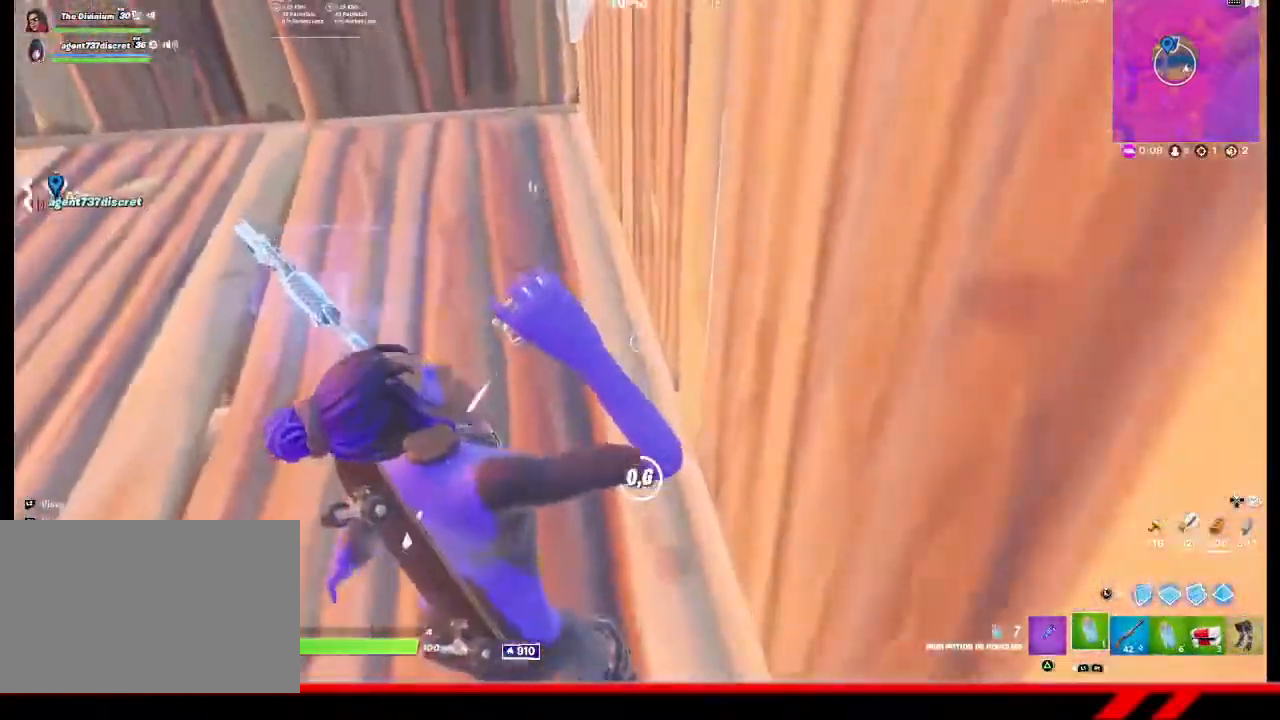
{"buttons": [], "left_stick": "center", "right_stick": "left", "events": [[267, "right_stick", "left"]]}
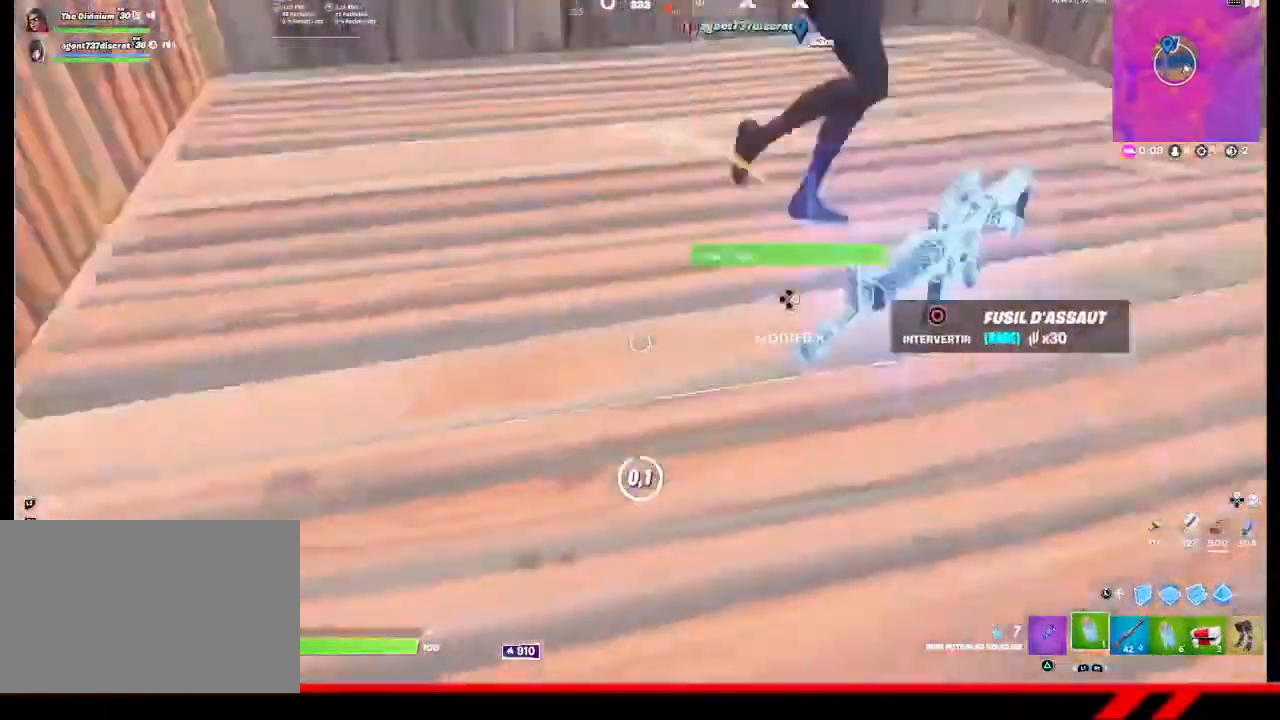
{"buttons": [], "left_stick": "center", "right_stick": "right", "events": [[200, "R2", "down"], [267, "right_stick", "center"], [333, "R2", "up"], [367, "R2", "down"], [433, "right_stick", "right"], [500, "R2", "up"]]}
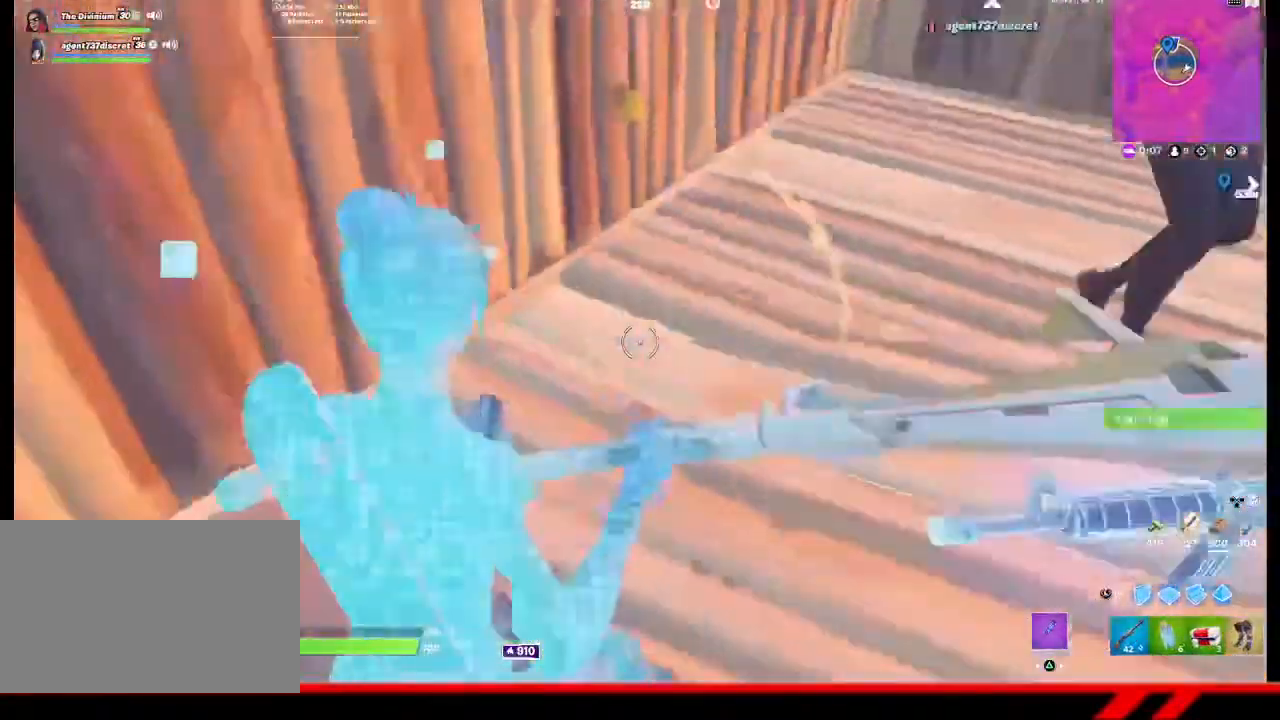
{"buttons": [], "left_stick": "up-right", "right_stick": "center", "events": [[333, "right_stick", "center"], [367, "CIRCLE", "down"], [400, "left_stick", "up-right"], [433, "CIRCLE", "up"]]}
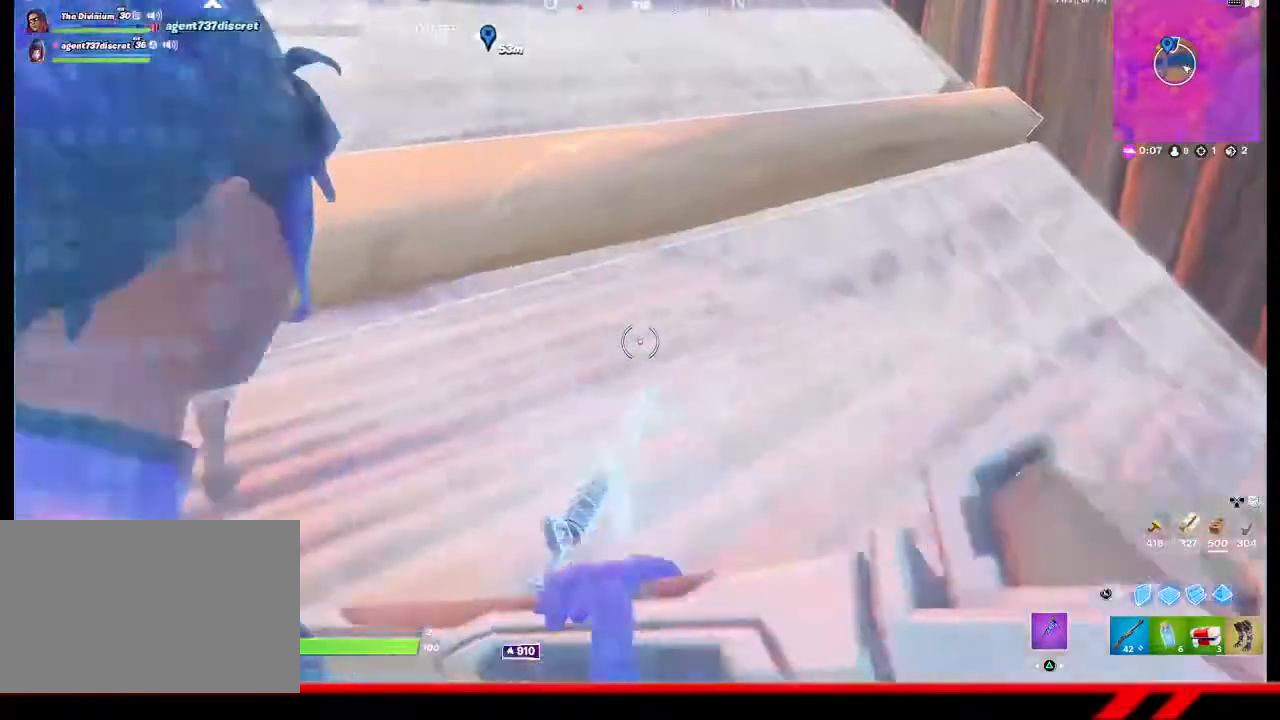
{"buttons": ["SQUARE"], "left_stick": "left", "right_stick": "center", "events": [[267, "left_stick", "center"], [267, "right_stick", "left"], [367, "right_stick", "center"], [500, "SQUARE", "down"], [500, "left_stick", "left"]]}
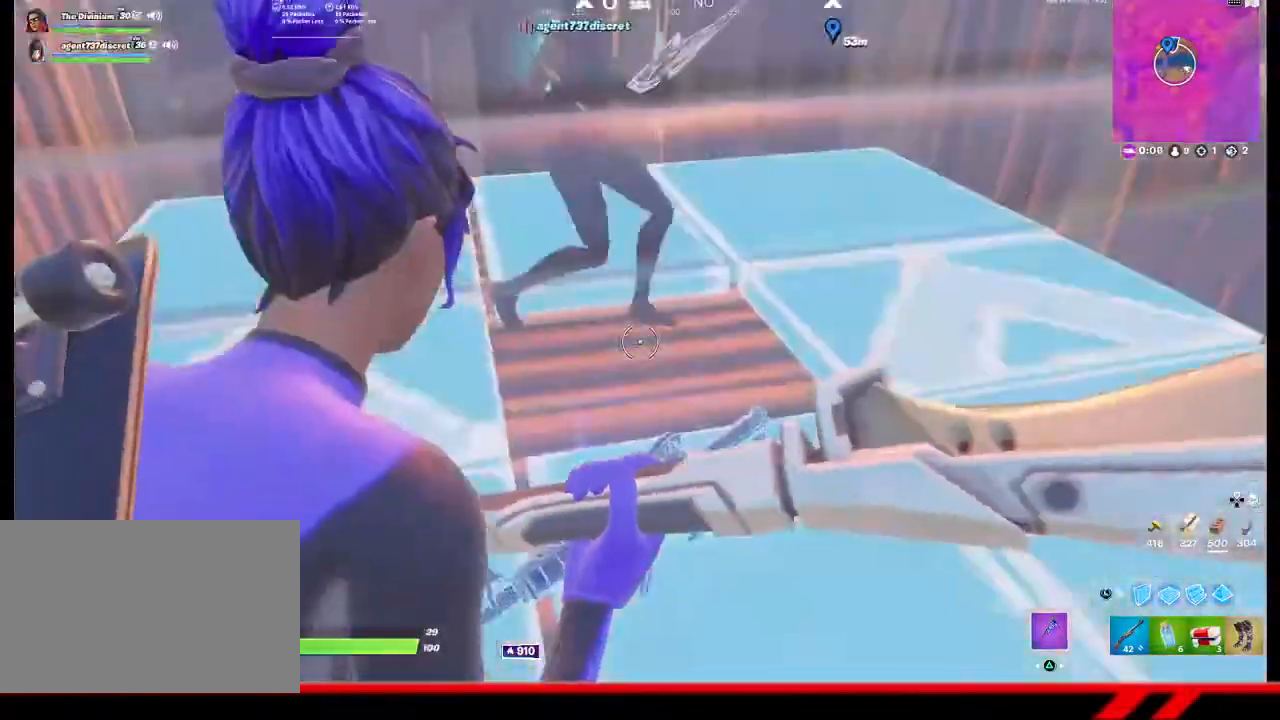
{"buttons": ["R2"], "left_stick": "down", "right_stick": "down", "events": [[33, "left_stick", "up-left"], [67, "SQUARE", "up"], [433, "R2", "down"], [433, "right_stick", "down"], [467, "left_stick", "down"]]}
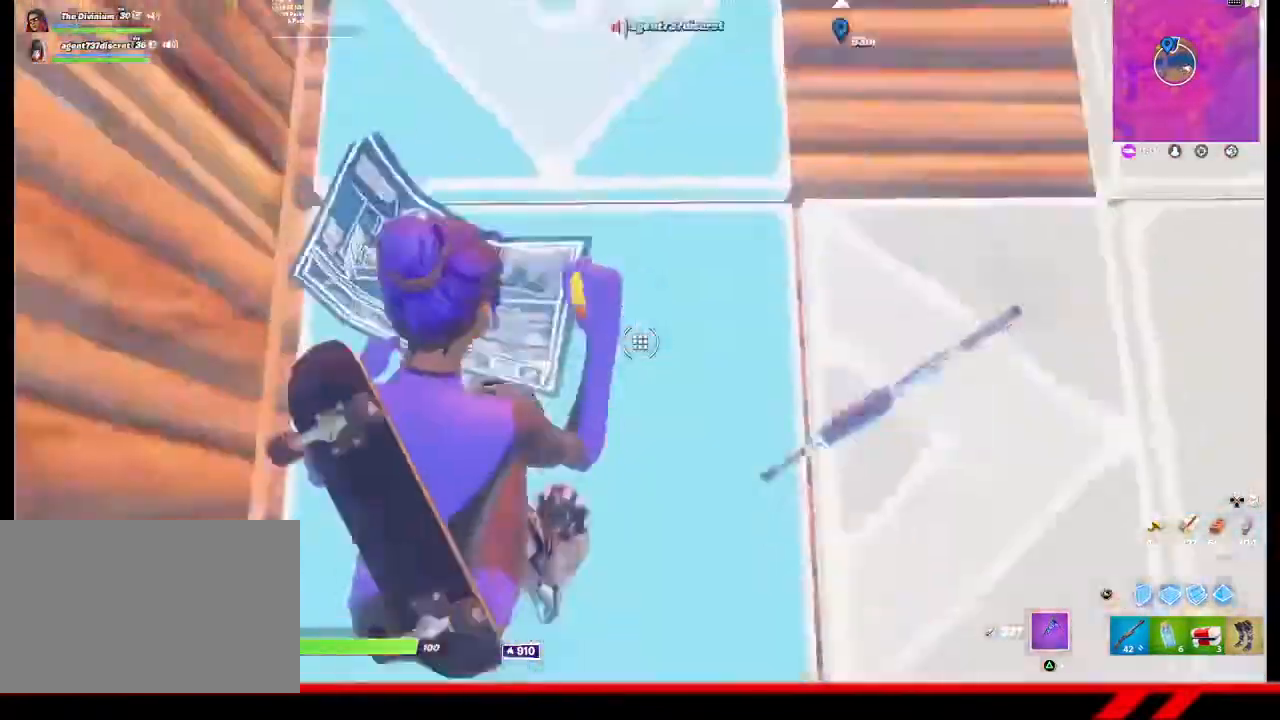
{"buttons": ["CIRCLE"], "left_stick": "up-right", "right_stick": "center", "events": [[67, "R2", "up"], [100, "left_stick", "down-right"], [100, "right_stick", "up"], [200, "left_stick", "right"], [233, "right_stick", "up-right"], [400, "right_stick", "center"], [433, "left_stick", "up-right"], [467, "CIRCLE", "down"]]}
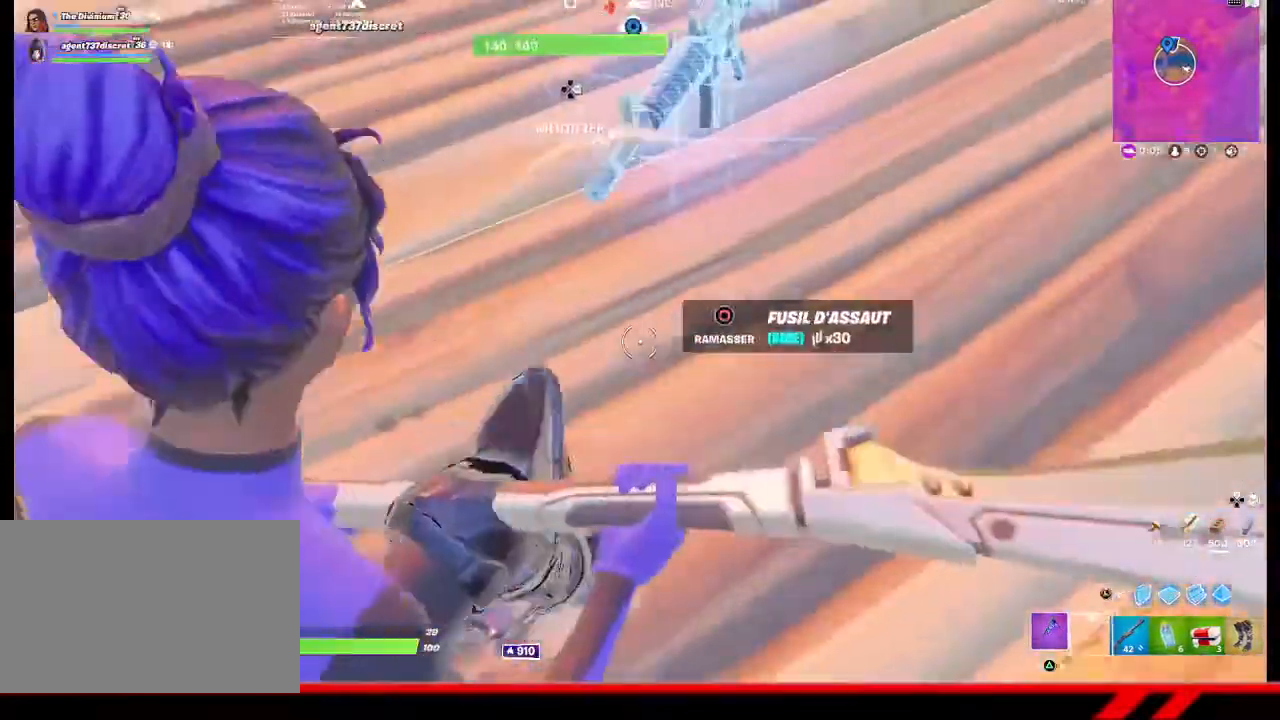
{"buttons": [], "left_stick": "right", "right_stick": "up-left", "events": [[67, "CIRCLE", "up"], [267, "right_stick", "up-left"], [333, "left_stick", "right"]]}
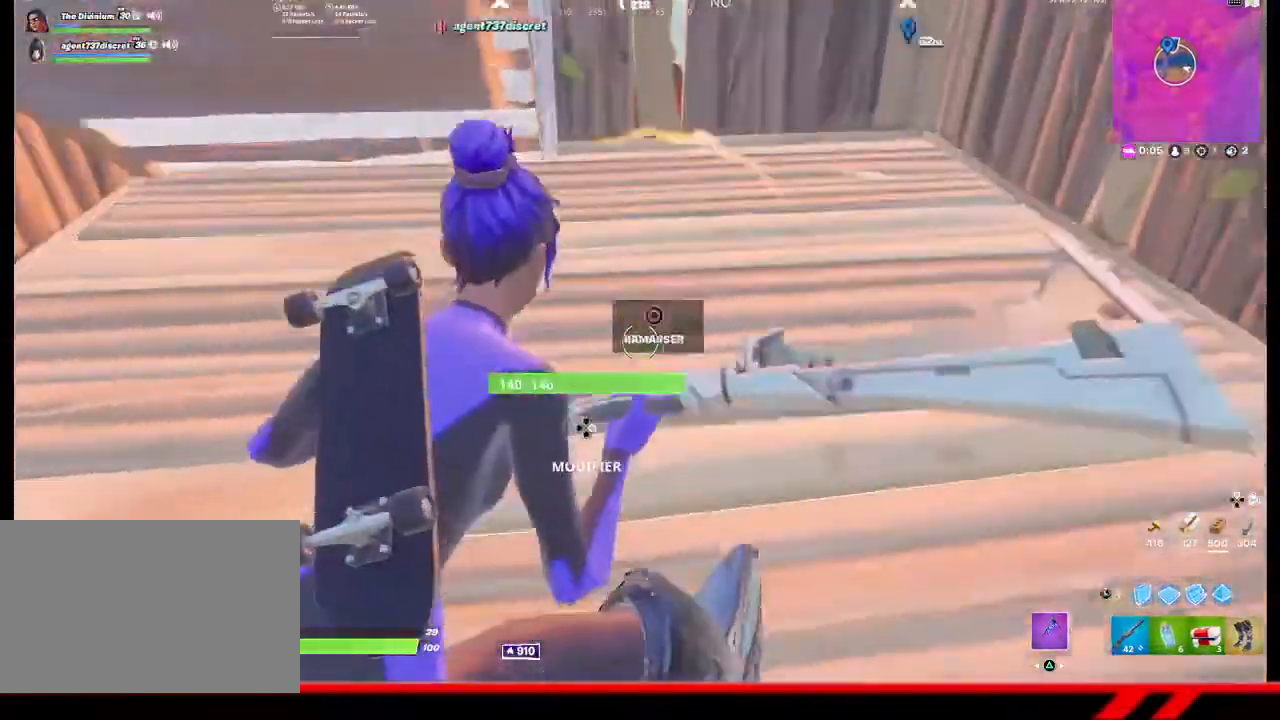
{"buttons": ["L1"], "left_stick": "right", "right_stick": "center", "events": [[100, "R1", "down"], [167, "R1", "up"], [467, "right_stick", "center"], [500, "L1", "down"]]}
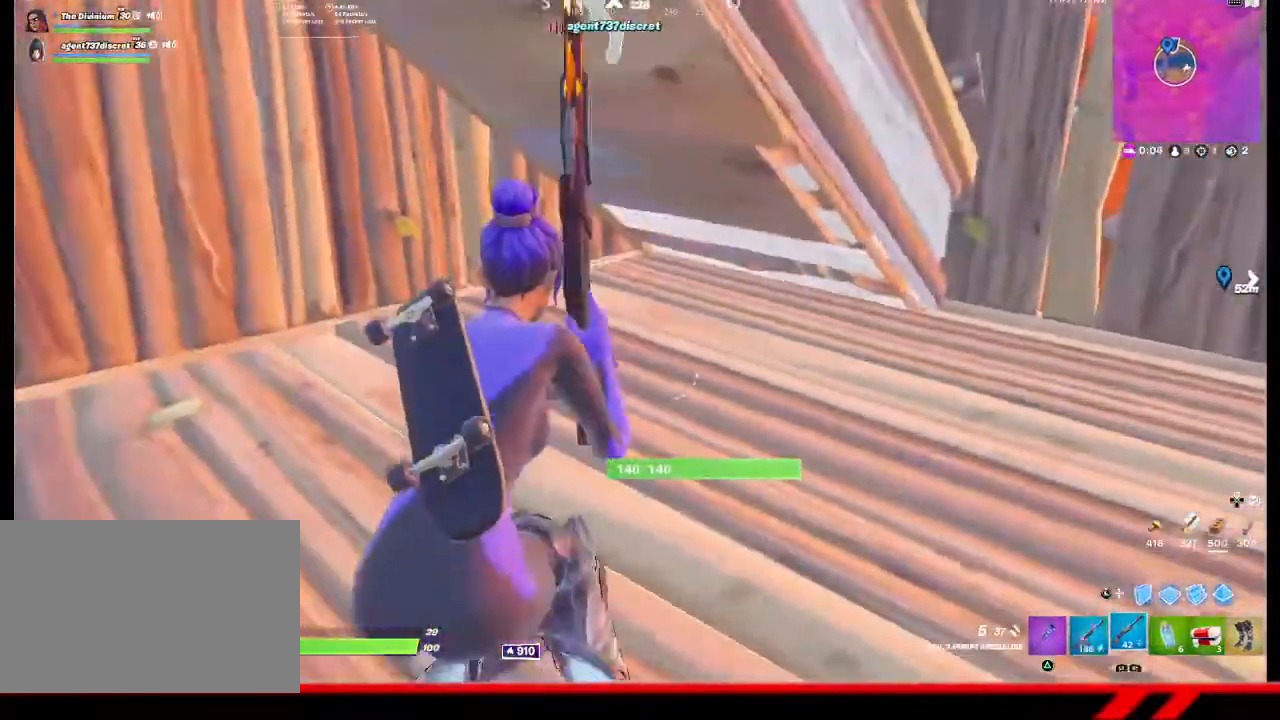
{"buttons": [], "left_stick": "center", "right_stick": "center", "events": [[100, "left_stick", "center"], [133, "L1", "up"], [233, "left_stick", "left"], [400, "left_stick", "center"]]}
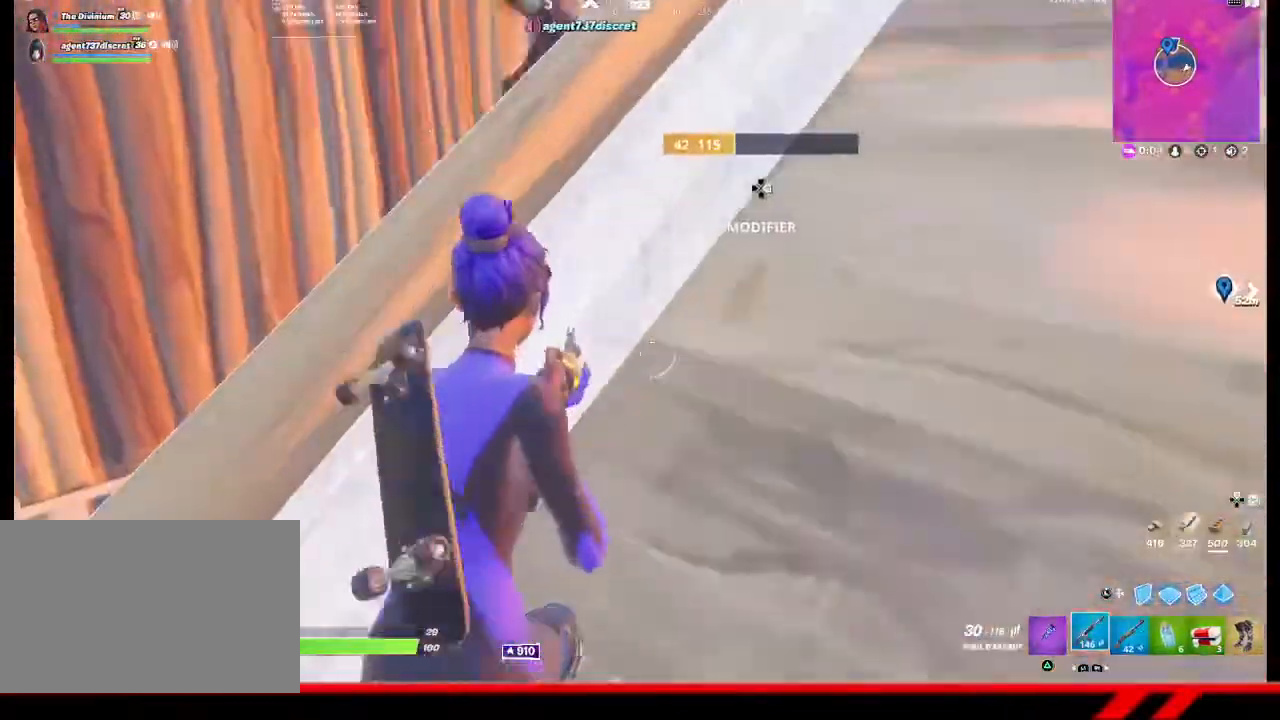
{"buttons": [], "left_stick": "center", "right_stick": "center", "events": []}
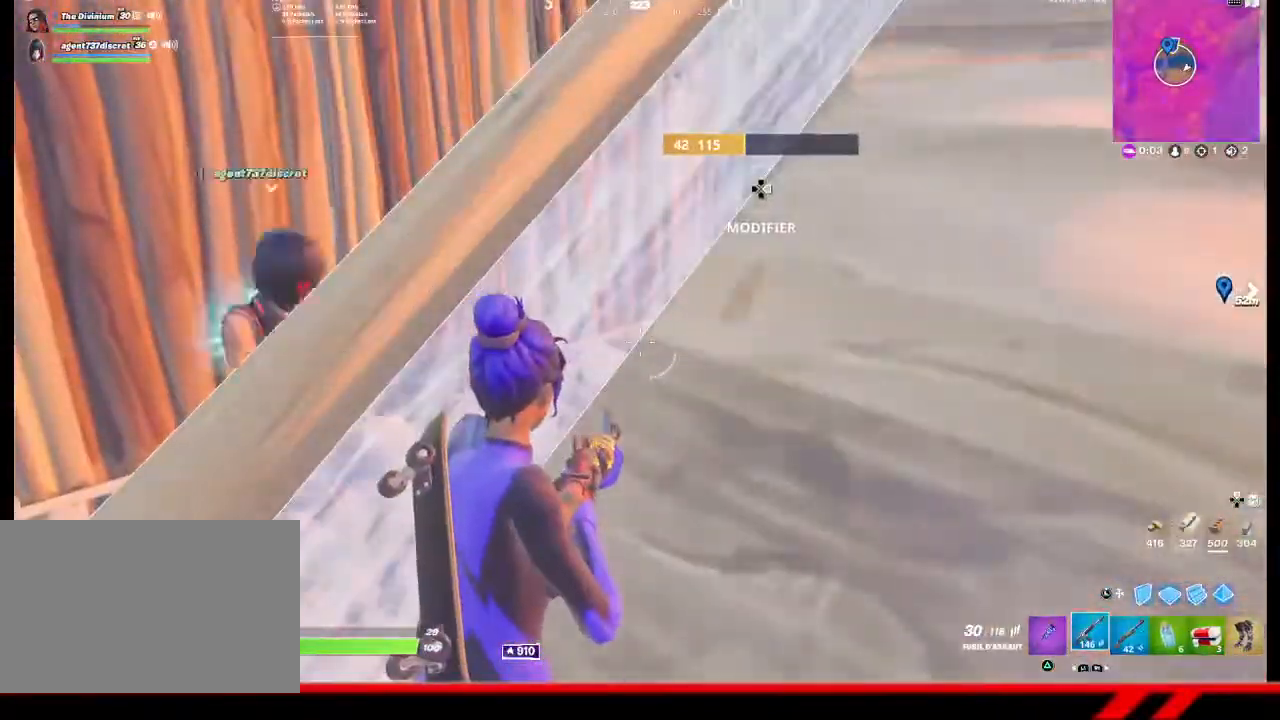
{"buttons": [], "left_stick": "center", "right_stick": "center", "events": [[67, "SQUARE", "down"], [100, "L2", "down"], [100, "SQUARE", "up"], [167, "CIRCLE", "down"], [200, "L2", "up"], [233, "CIRCLE", "up"]]}
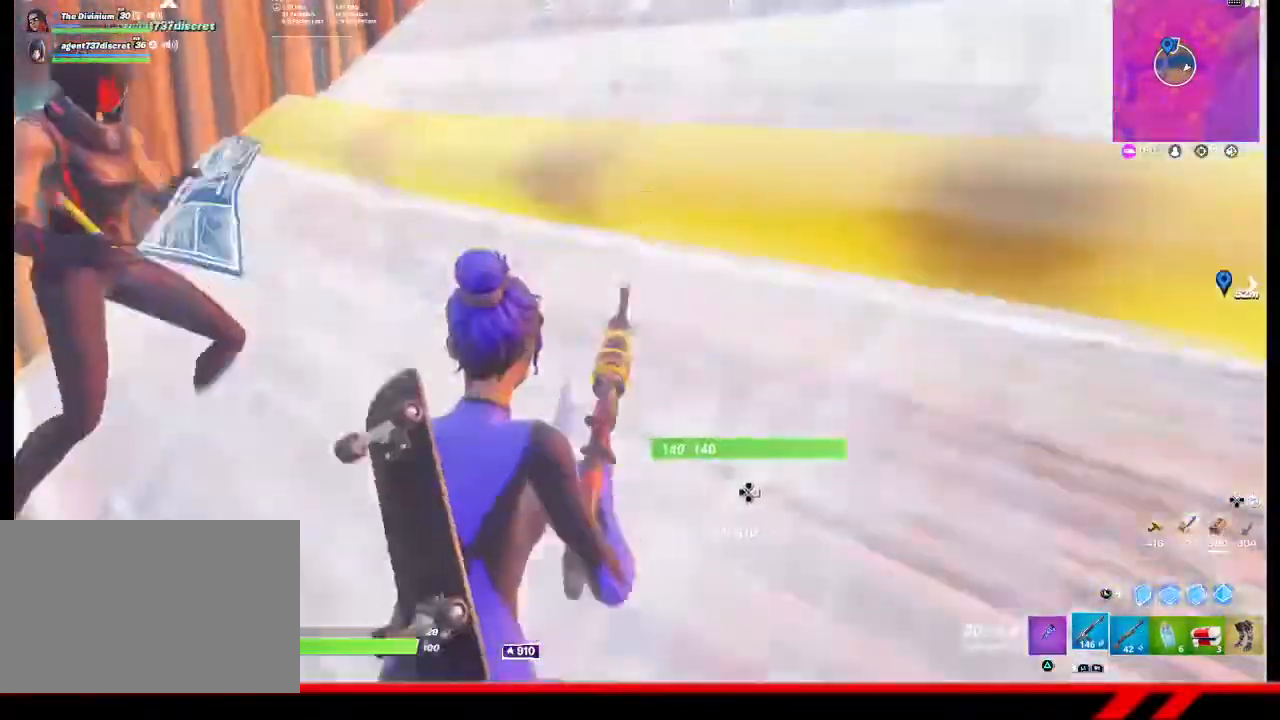
{"buttons": [], "left_stick": "center", "right_stick": "center", "events": [[167, "right_stick", "left"], [200, "R1", "down"], [267, "left_stick", "right"], [300, "R1", "up"], [300, "right_stick", "center"], [367, "left_stick", "center"]]}